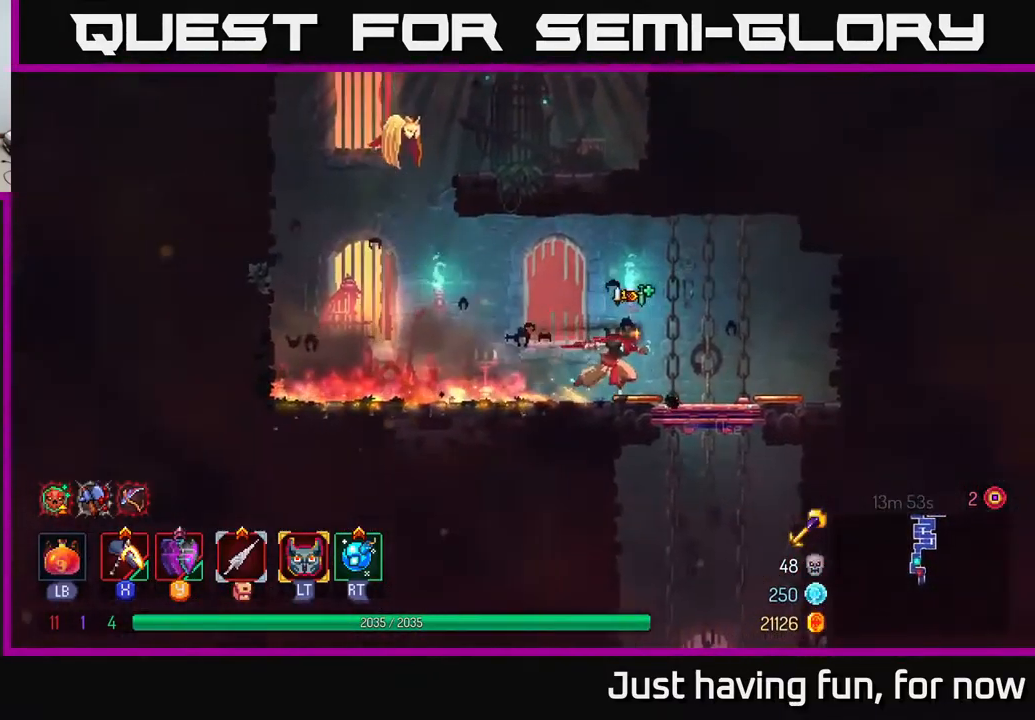
Gameplay with a controller (Xbox layout); each line is a JSON object with the inputs held at the frame after it. "events" lists button and stick changes between this image and that frame as [ms after this image, input, new state], when the widget could be followed in between.
{"buttons": [], "left_stick": "down", "right_stick": "center", "events": [[134, "left_stick", "down"], [150, "A", "down"], [200, "A", "up"], [250, "A", "down"], [334, "A", "up"]]}
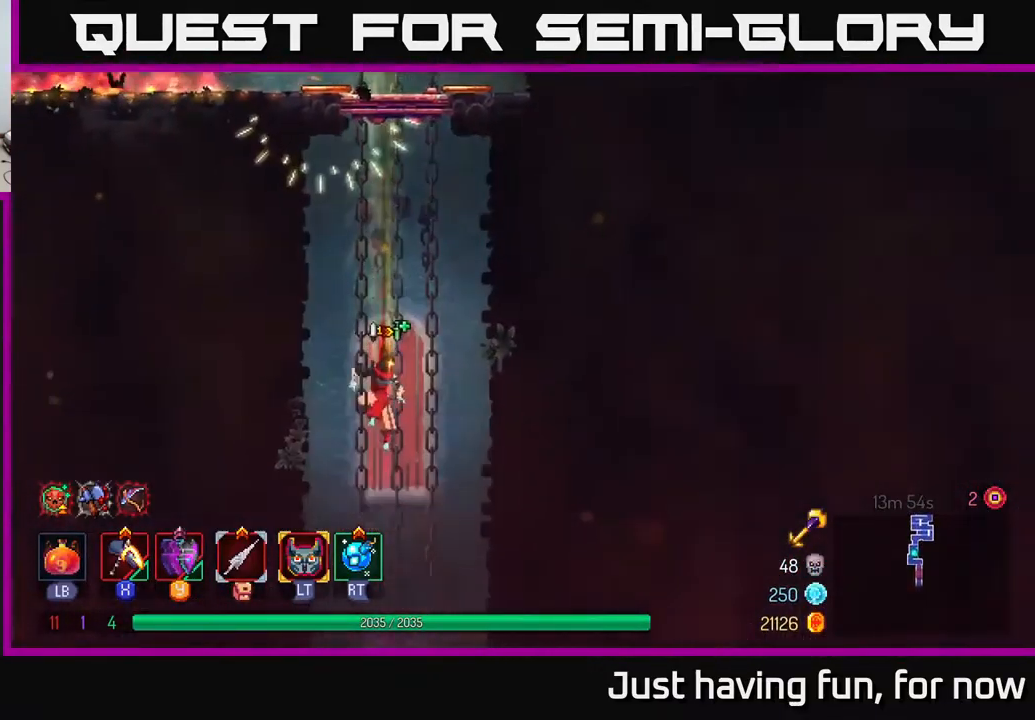
{"buttons": [], "left_stick": "center", "right_stick": "center", "events": [[50, "left_stick", "center"]]}
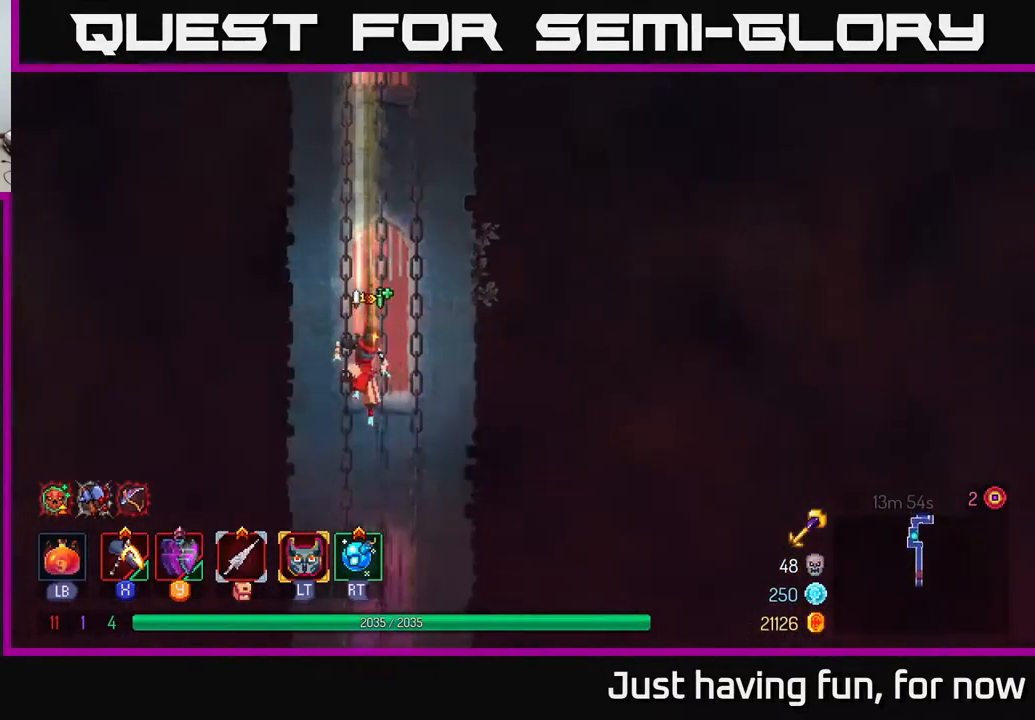
{"buttons": [], "left_stick": "center", "right_stick": "center", "events": []}
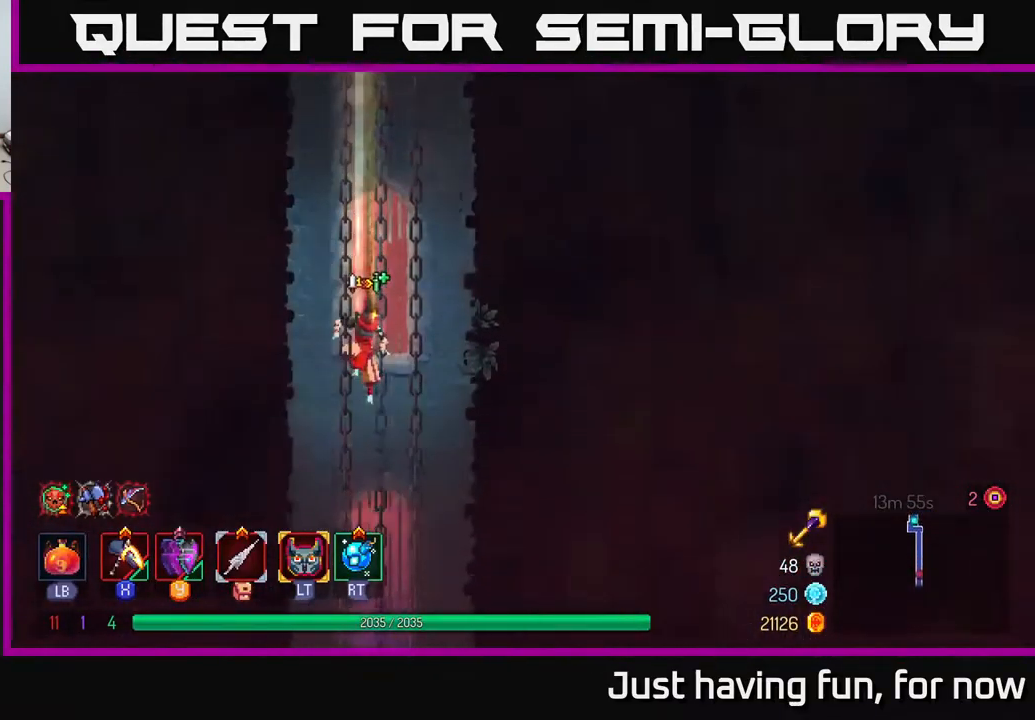
{"buttons": [], "left_stick": "center", "right_stick": "center", "events": []}
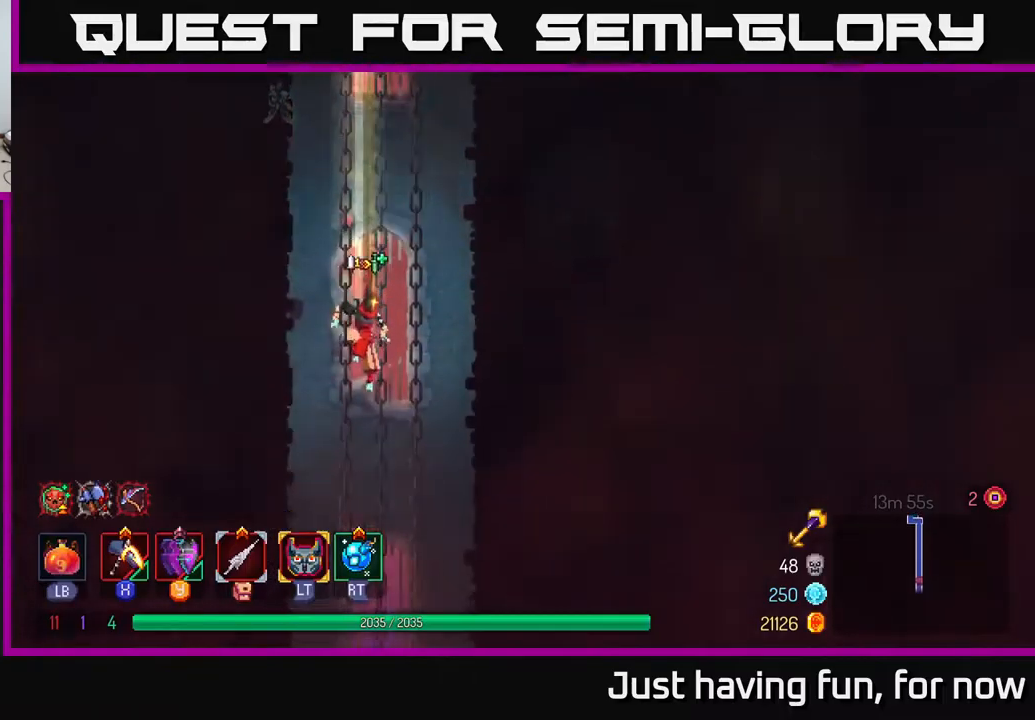
{"buttons": [], "left_stick": "left", "right_stick": "center", "events": [[50, "left_stick", "left"]]}
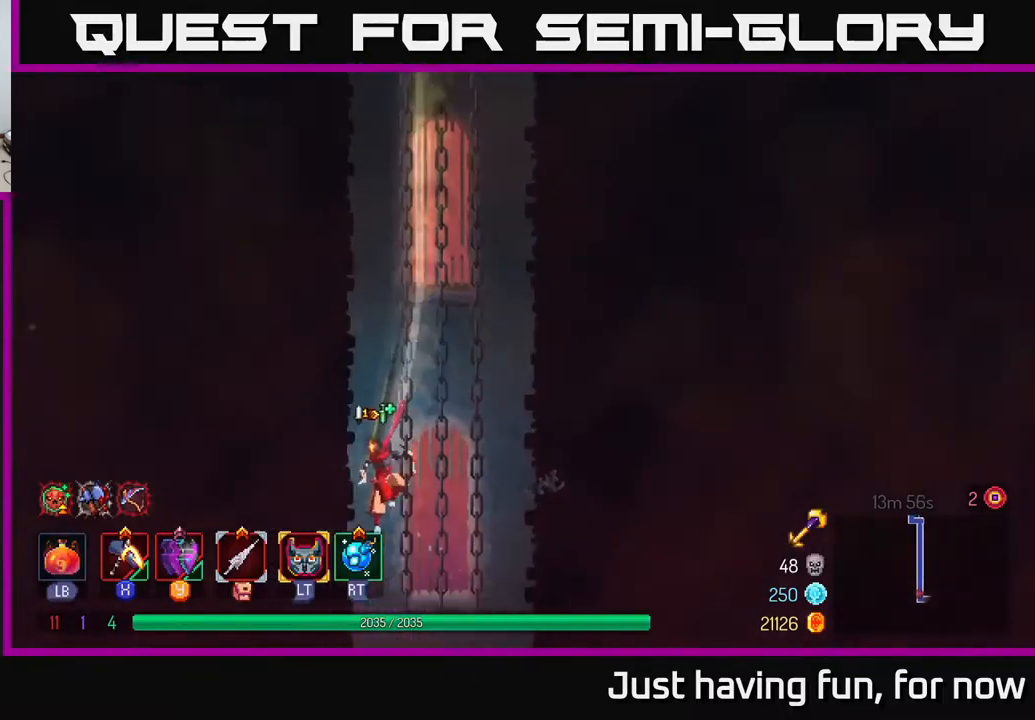
{"buttons": [], "left_stick": "left", "right_stick": "center", "events": [[133, "A", "down"], [250, "A", "up"]]}
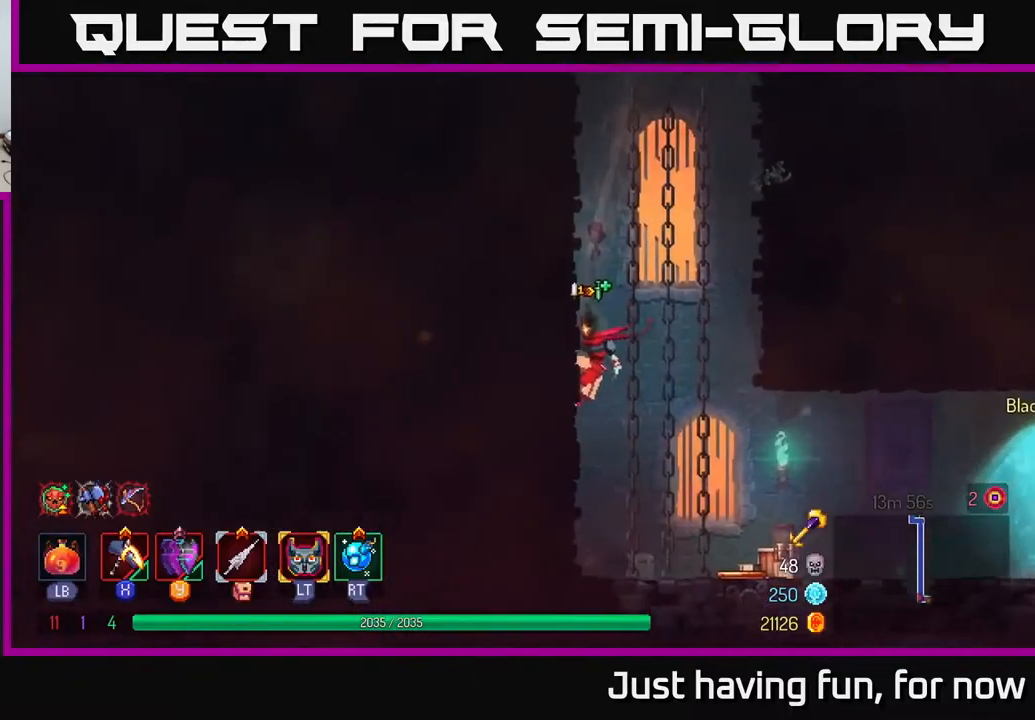
{"buttons": [], "left_stick": "right", "right_stick": "center", "events": [[67, "left_stick", "right"], [117, "A", "down"], [200, "A", "up"]]}
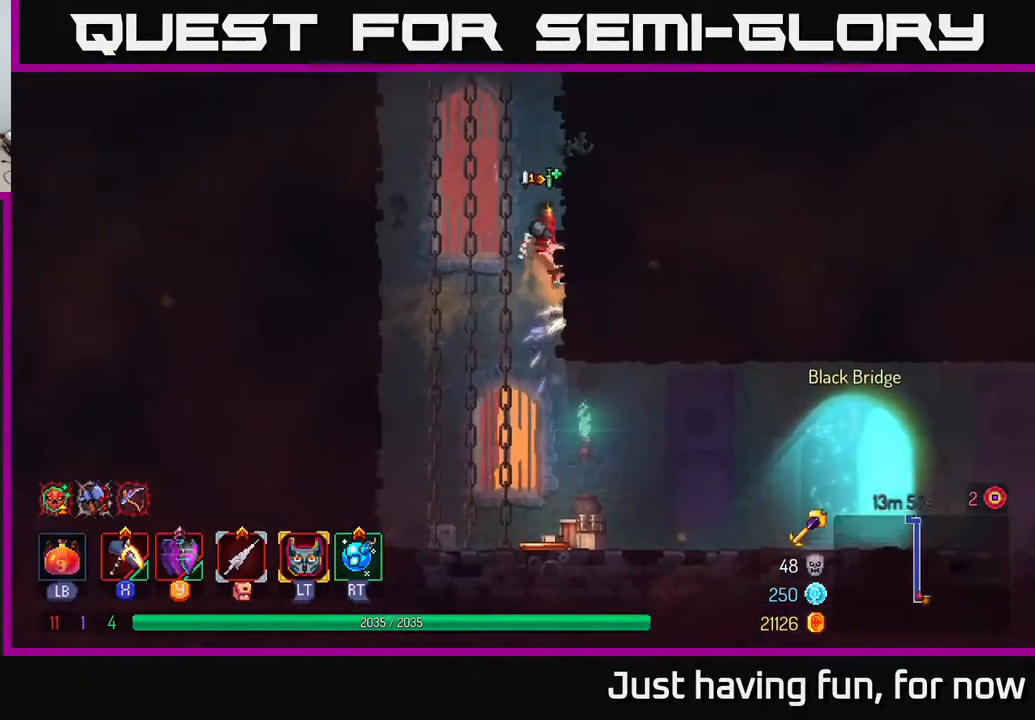
{"buttons": [], "left_stick": "down", "right_stick": "center", "events": [[183, "left_stick", "down"], [317, "B", "down"], [417, "B", "up"]]}
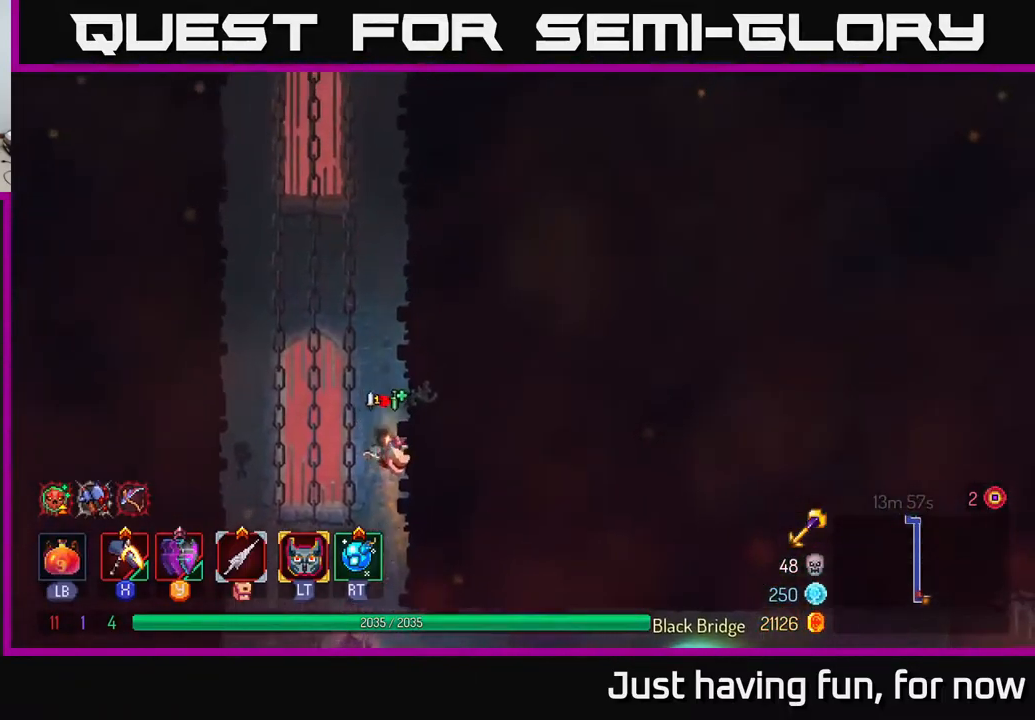
{"buttons": [], "left_stick": "right", "right_stick": "center", "events": [[83, "left_stick", "right"], [317, "left_stick", "down-right"], [433, "left_stick", "right"]]}
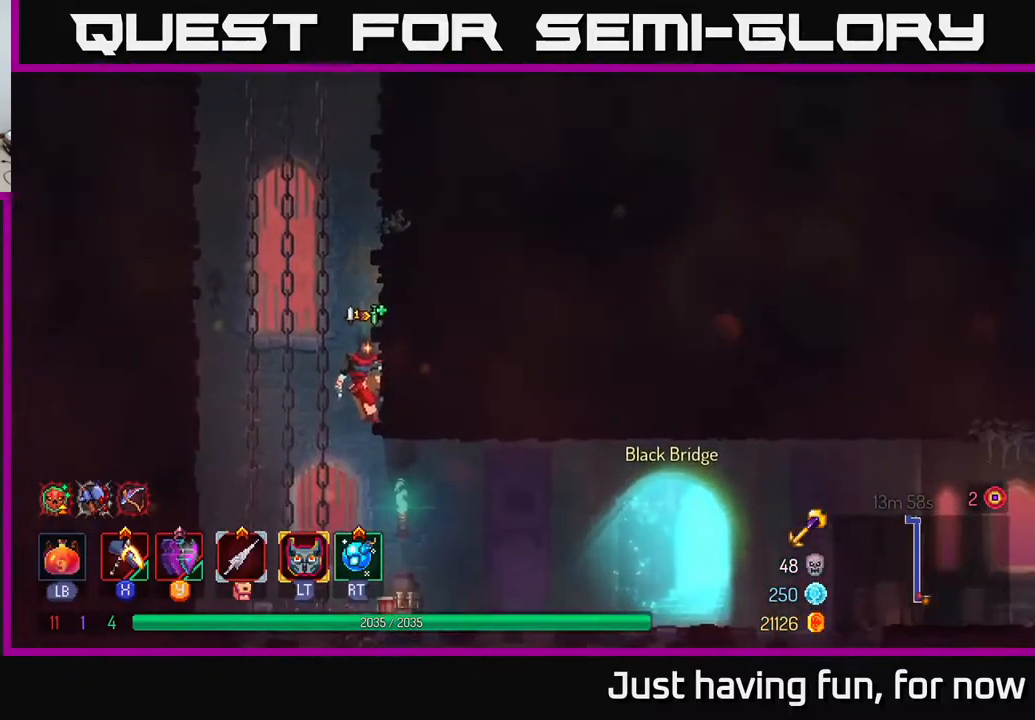
{"buttons": [], "left_stick": "right", "right_stick": "center", "events": [[267, "B", "down"], [383, "B", "up"]]}
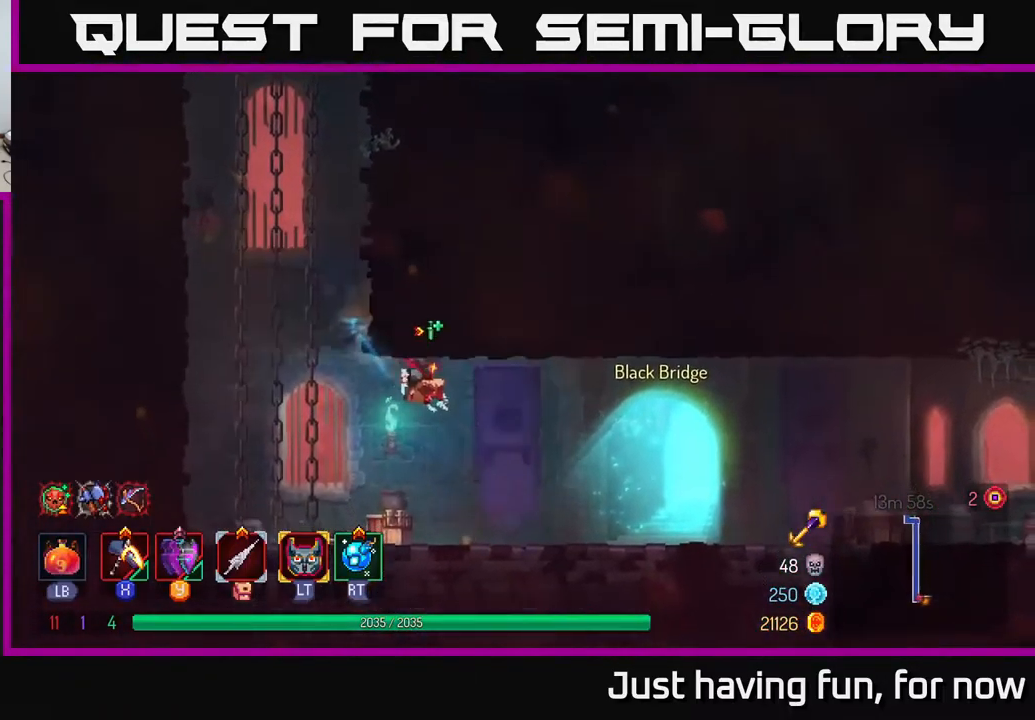
{"buttons": [], "left_stick": "right", "right_stick": "center", "events": [[317, "A", "down"], [400, "A", "up"]]}
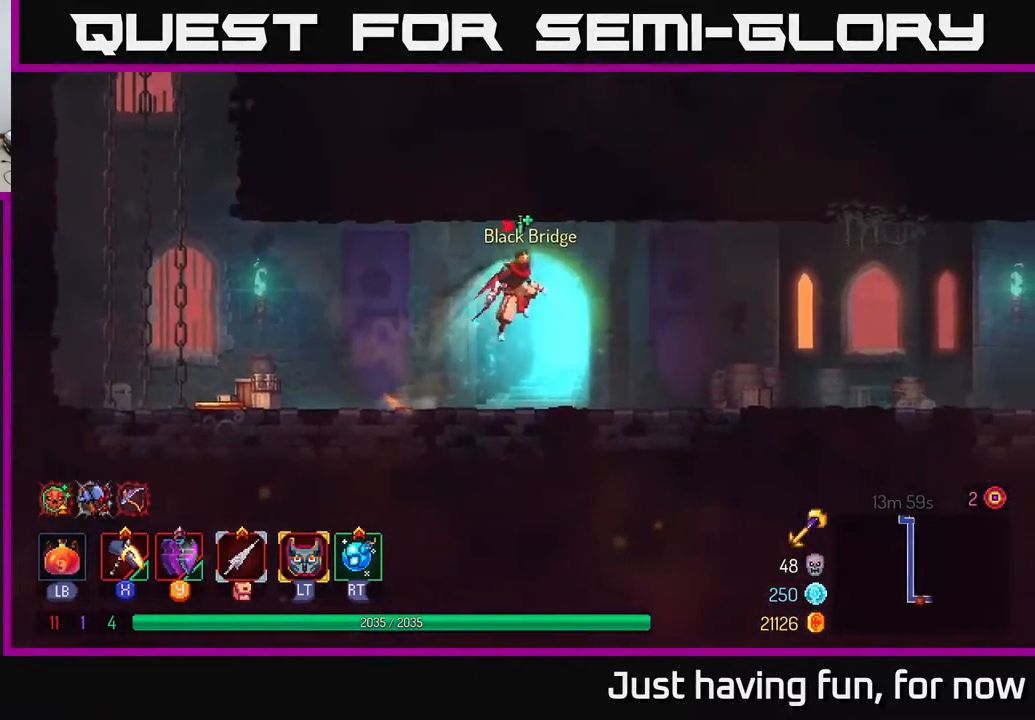
{"buttons": ["B"], "left_stick": "right", "right_stick": "center", "events": [[383, "B", "down"]]}
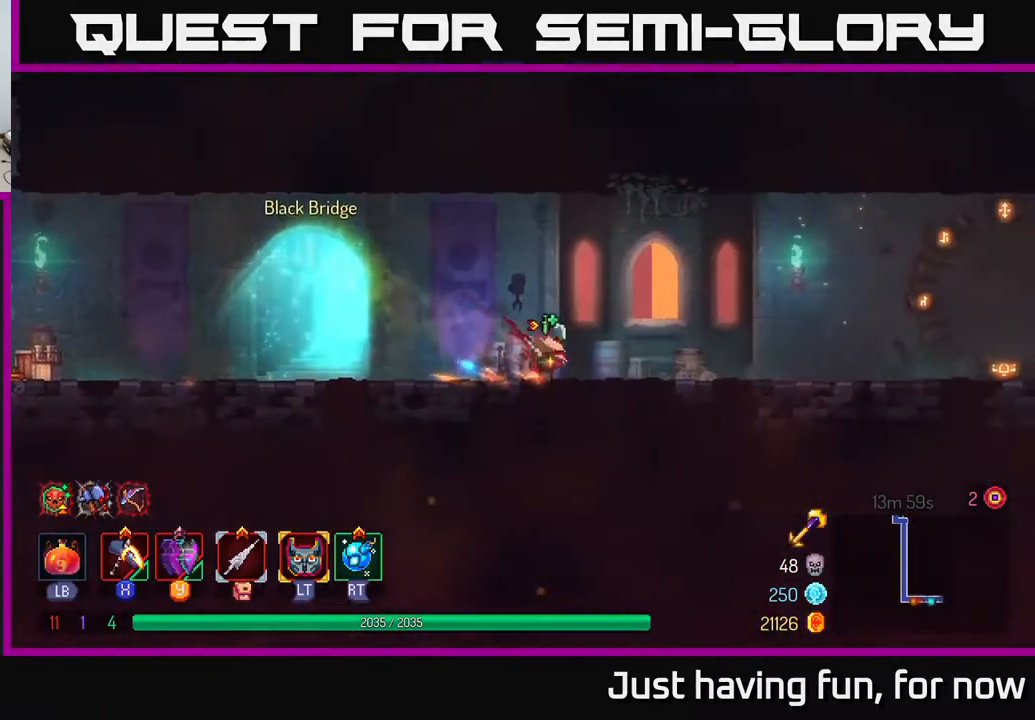
{"buttons": [], "left_stick": "right", "right_stick": "center", "events": [[17, "B", "up"]]}
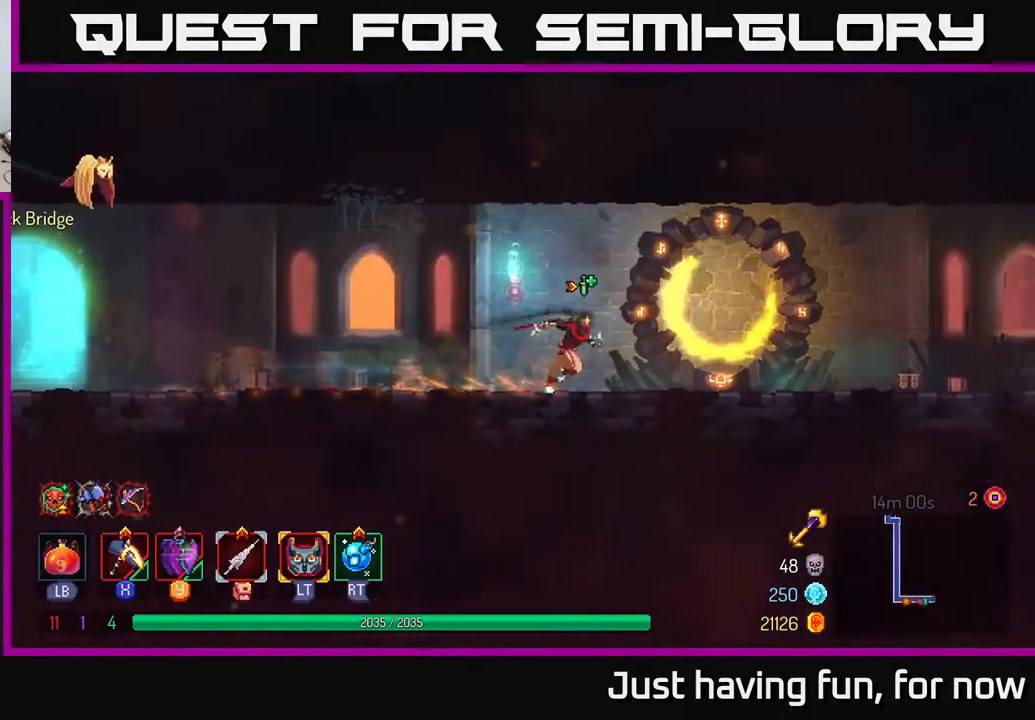
{"buttons": [], "left_stick": "center", "right_stick": "center", "events": [[316, "R1", "down"], [416, "R1", "up"], [416, "left_stick", "center"]]}
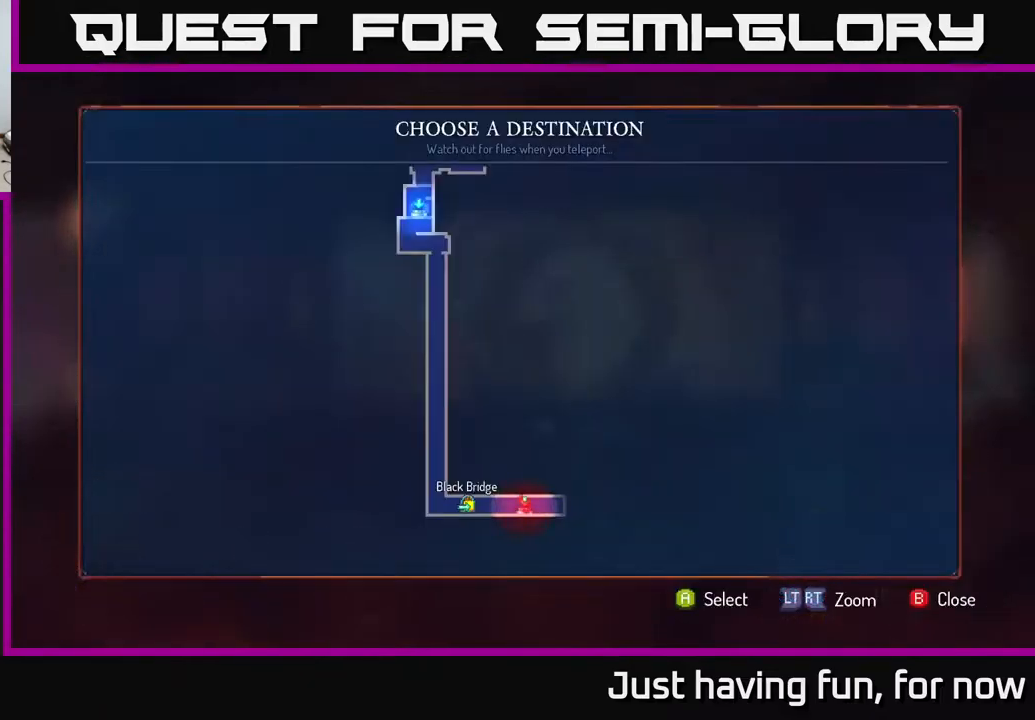
{"buttons": [], "left_stick": "right", "right_stick": "center", "events": [[283, "left_stick", "right"]]}
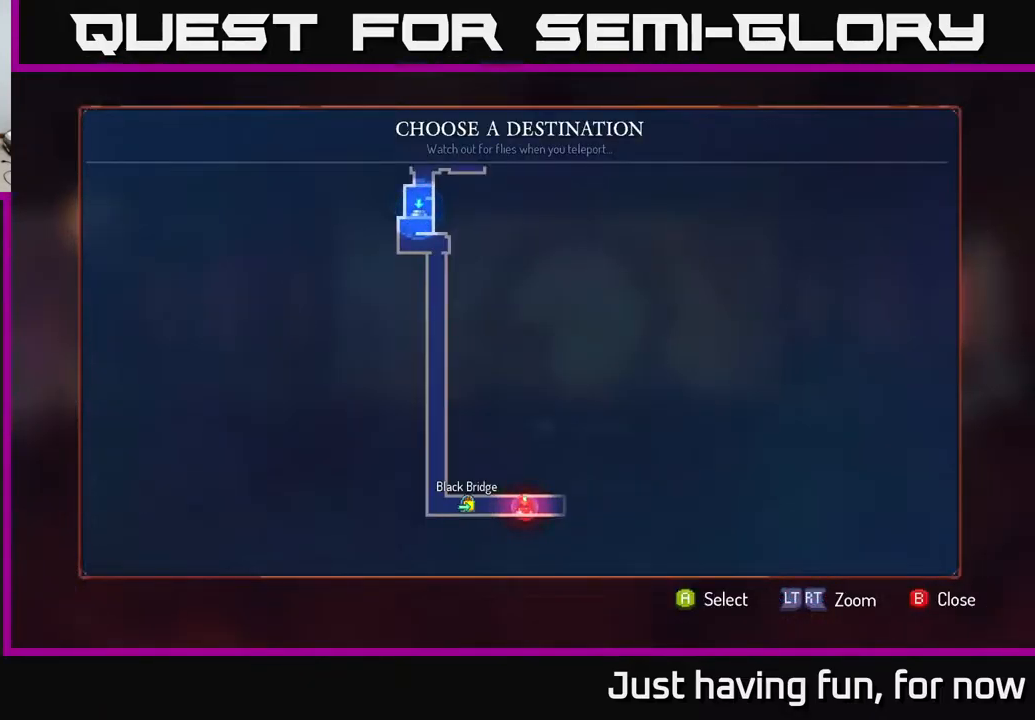
{"buttons": [], "left_stick": "up", "right_stick": "center", "events": [[50, "left_stick", "center"], [150, "left_stick", "up"], [367, "left_stick", "center"], [483, "left_stick", "up"]]}
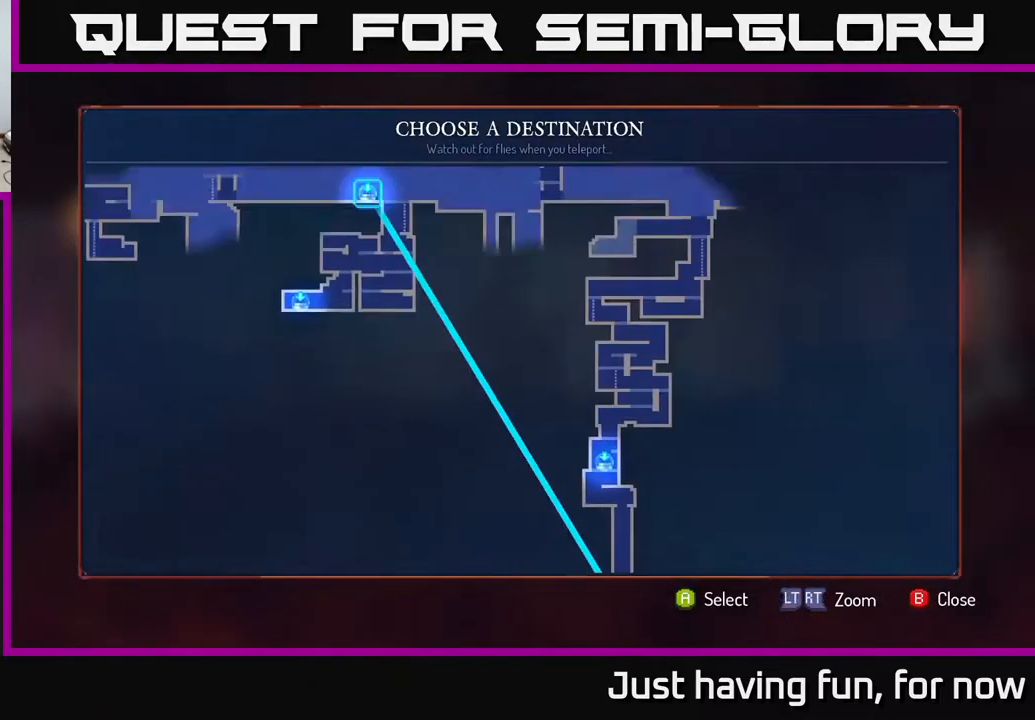
{"buttons": [], "left_stick": "center", "right_stick": "center", "events": [[150, "left_stick", "center"], [250, "left_stick", "up"], [433, "left_stick", "center"]]}
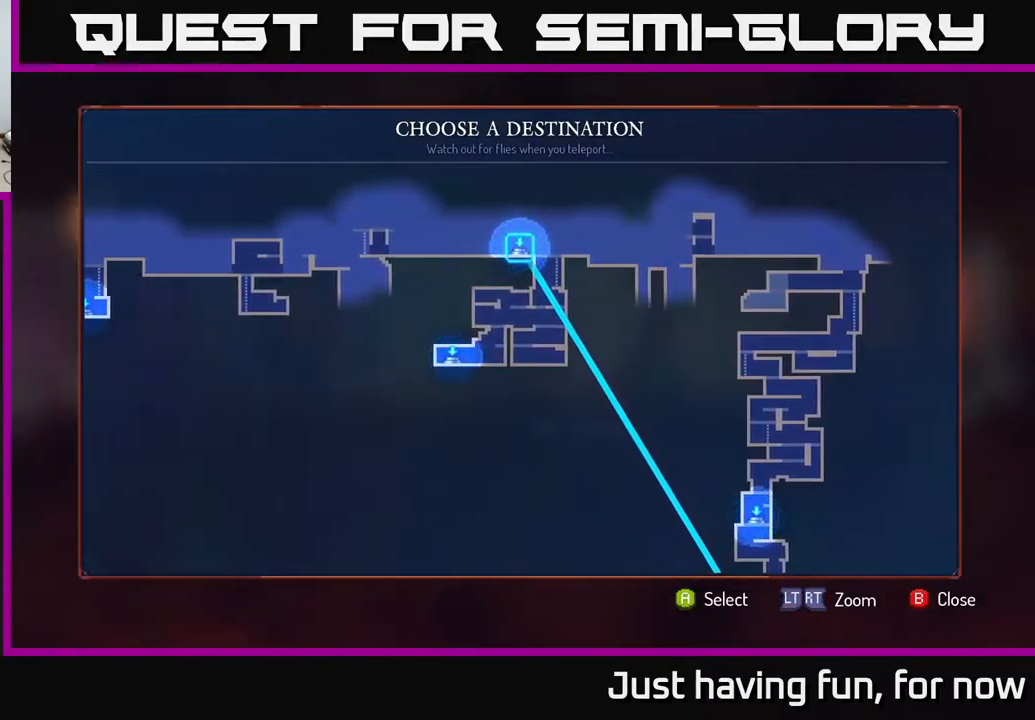
{"buttons": [], "left_stick": "up", "right_stick": "center", "events": [[83, "left_stick", "right"], [317, "left_stick", "center"], [450, "left_stick", "up"]]}
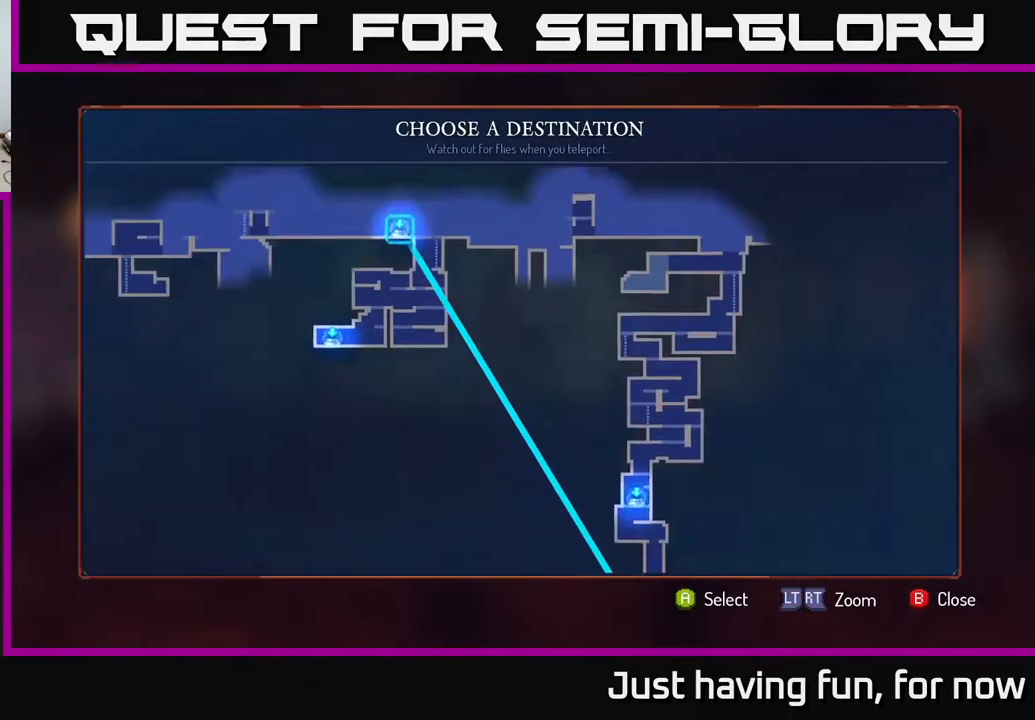
{"buttons": [], "left_stick": "center", "right_stick": "center", "events": [[200, "left_stick", "center"]]}
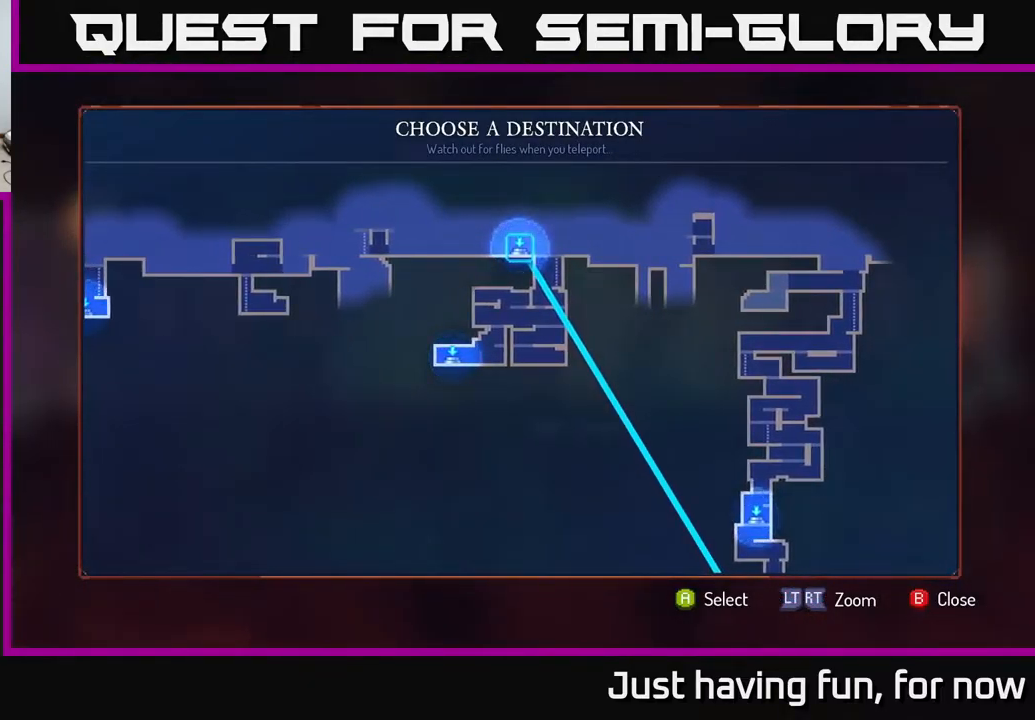
{"buttons": [], "left_stick": "center", "right_stick": "center", "events": []}
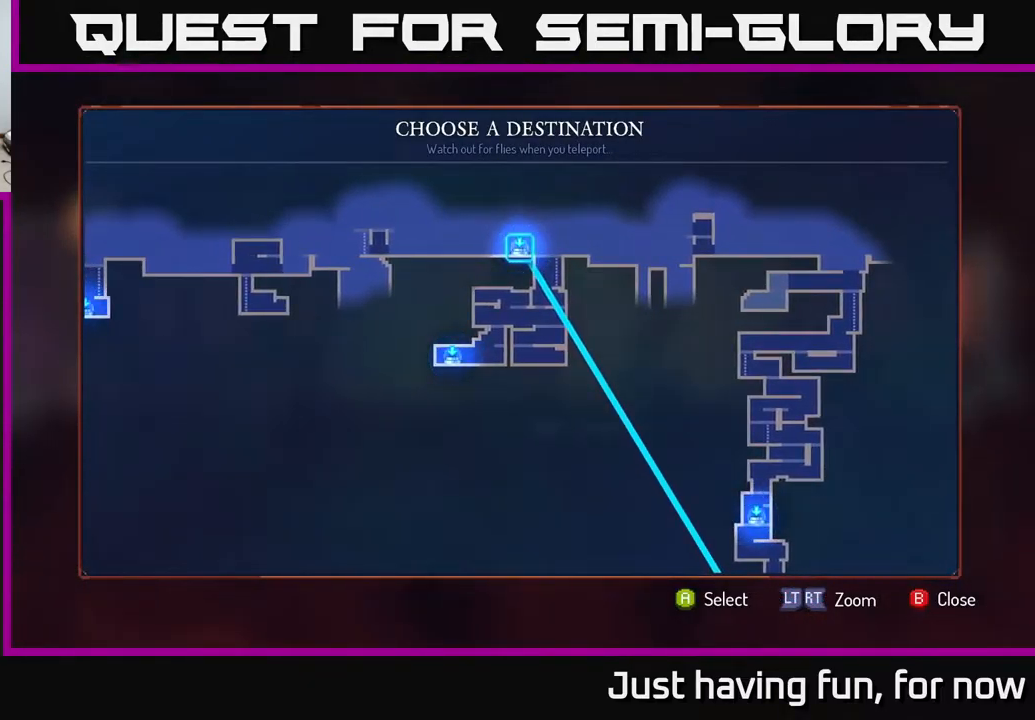
{"buttons": [], "left_stick": "center", "right_stick": "center", "events": []}
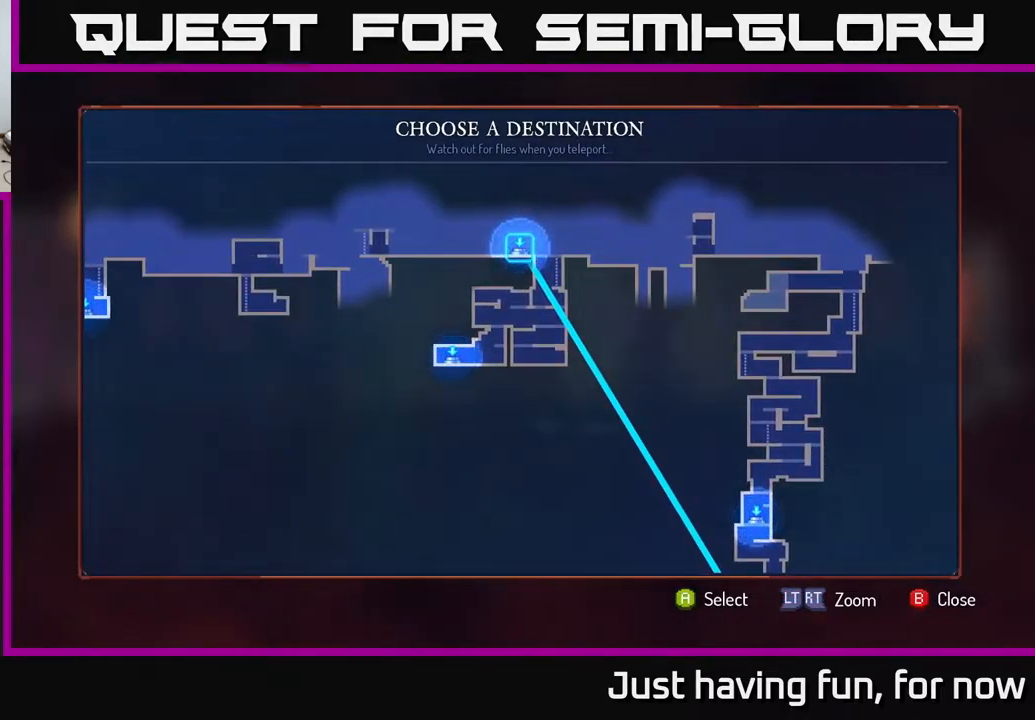
{"buttons": [], "left_stick": "center", "right_stick": "center", "events": [[50, "A", "down"], [167, "A", "up"]]}
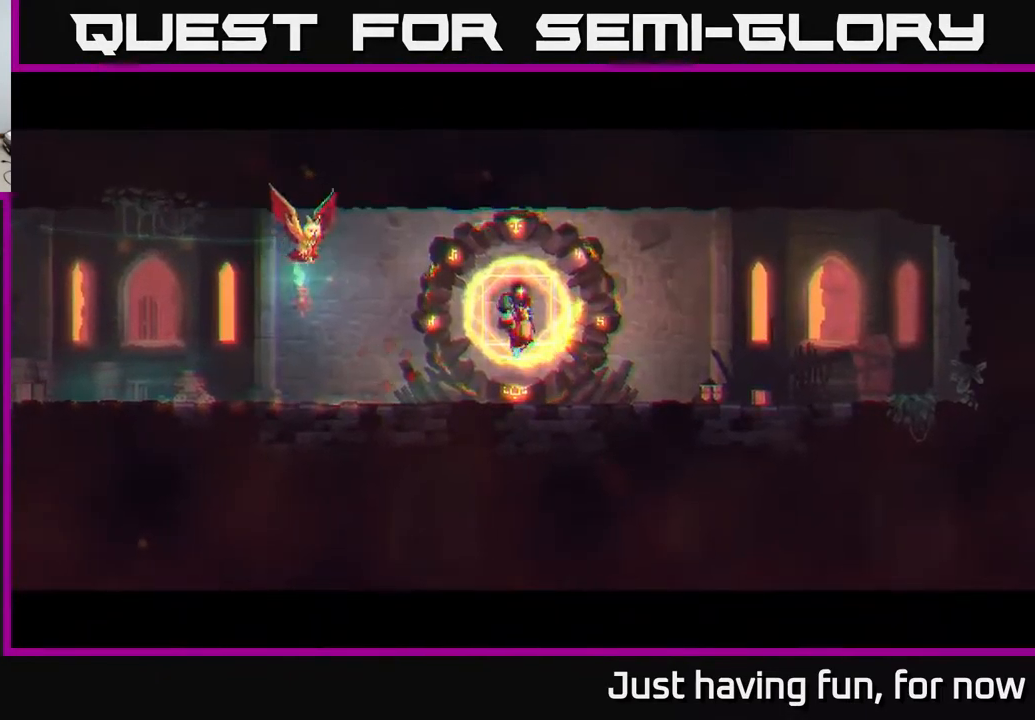
{"buttons": [], "left_stick": "right", "right_stick": "center", "events": [[133, "left_stick", "right"]]}
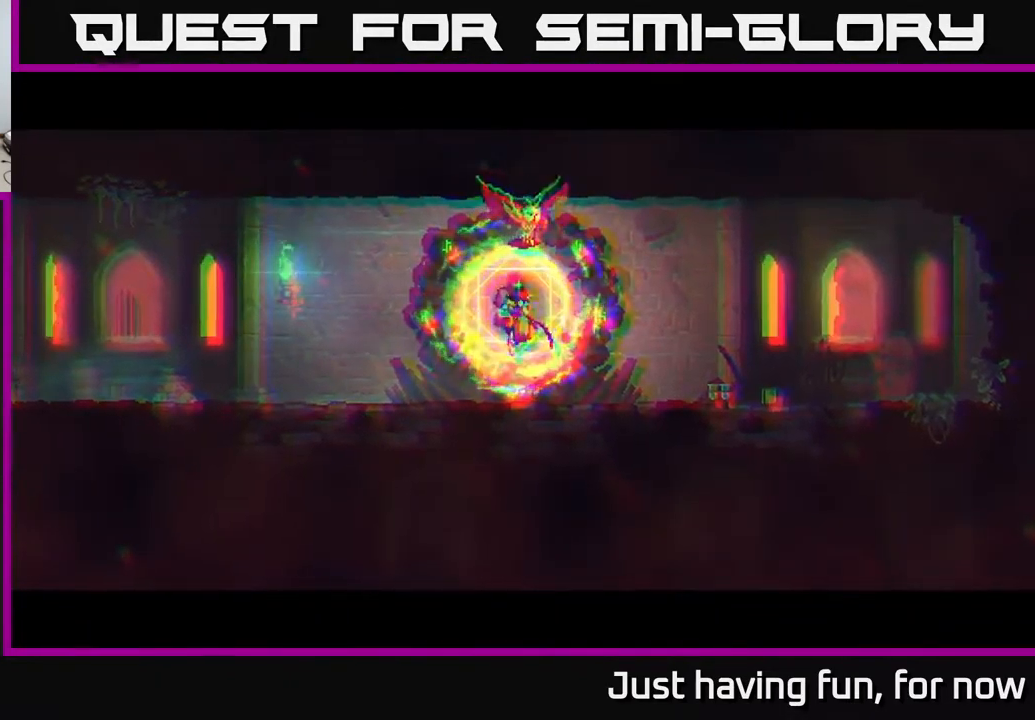
{"buttons": [], "left_stick": "right", "right_stick": "center", "events": []}
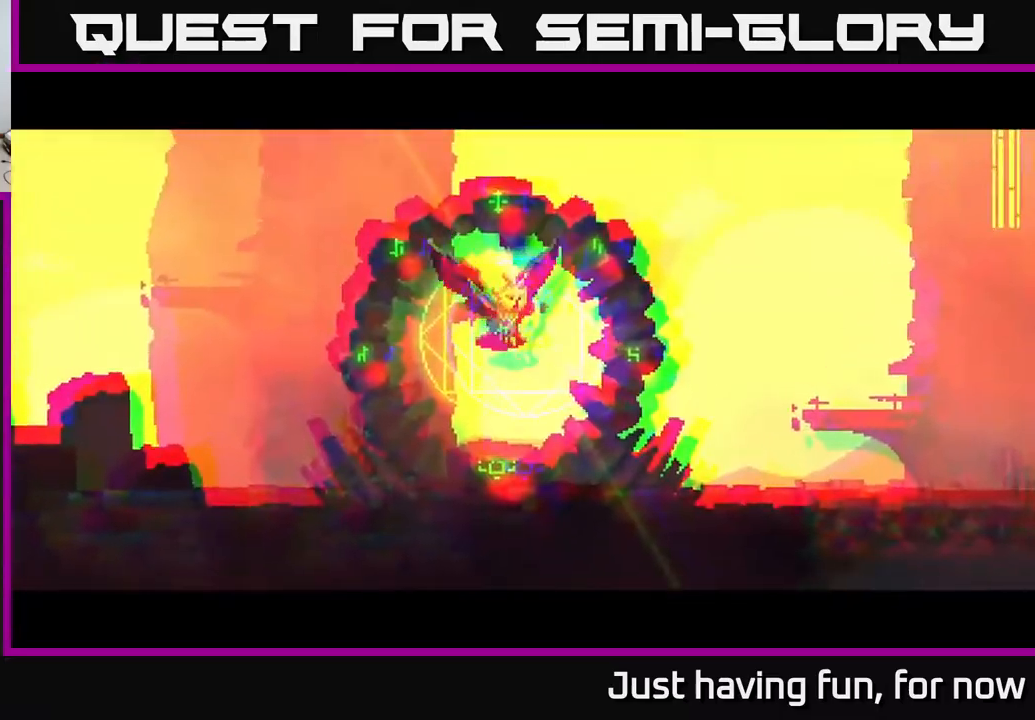
{"buttons": [], "left_stick": "right", "right_stick": "center", "events": []}
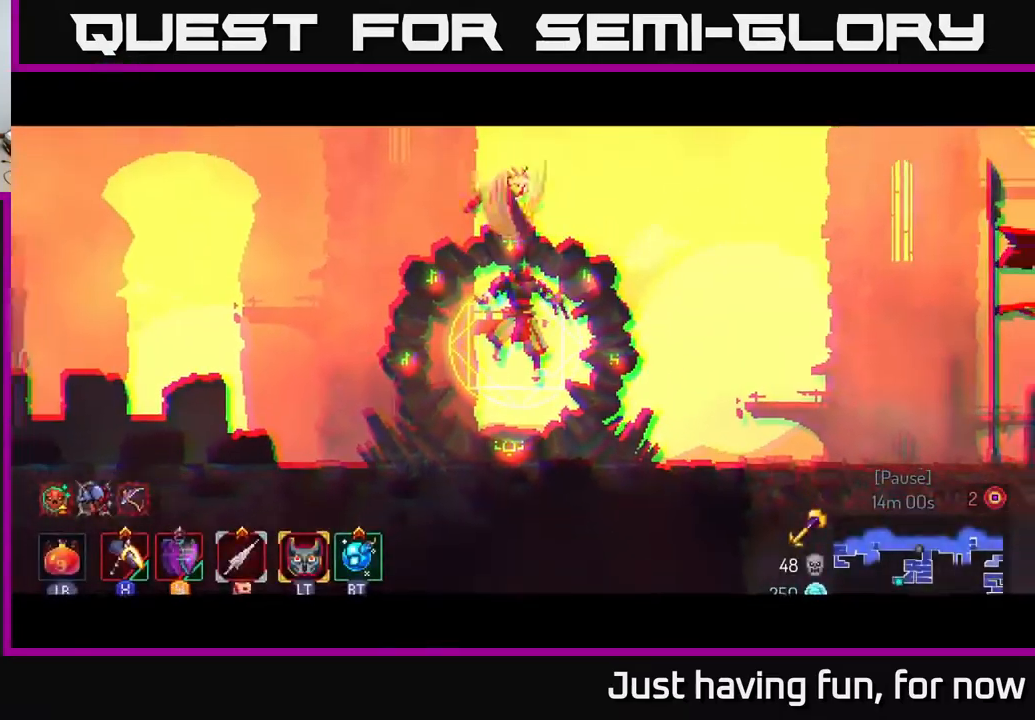
{"buttons": [], "left_stick": "right", "right_stick": "center", "events": []}
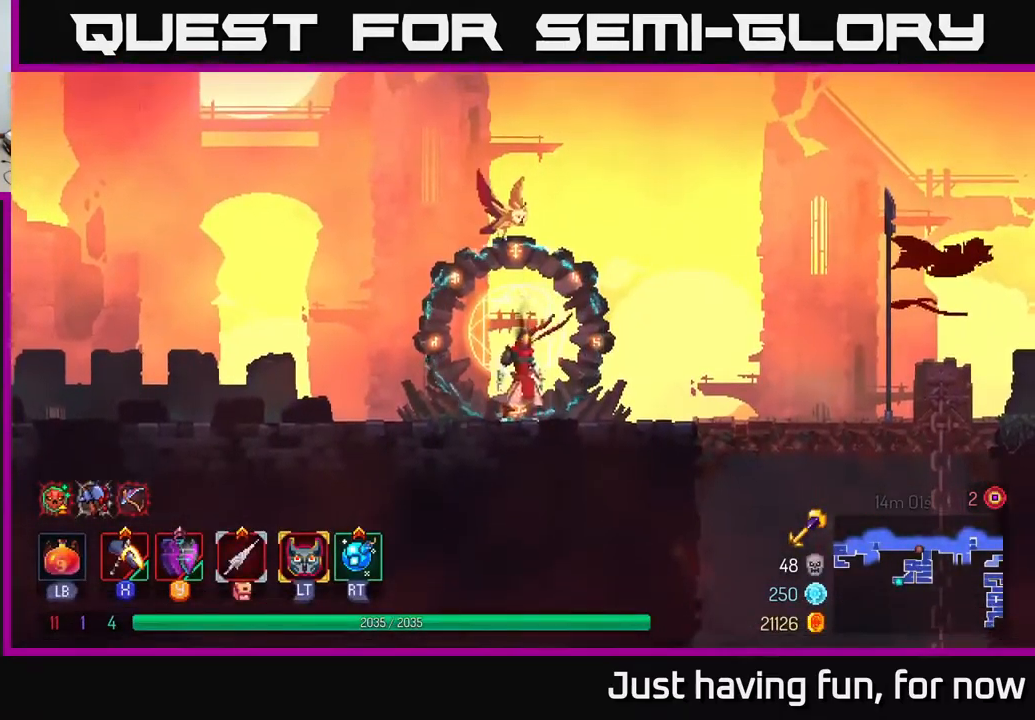
{"buttons": [], "left_stick": "right", "right_stick": "center", "events": []}
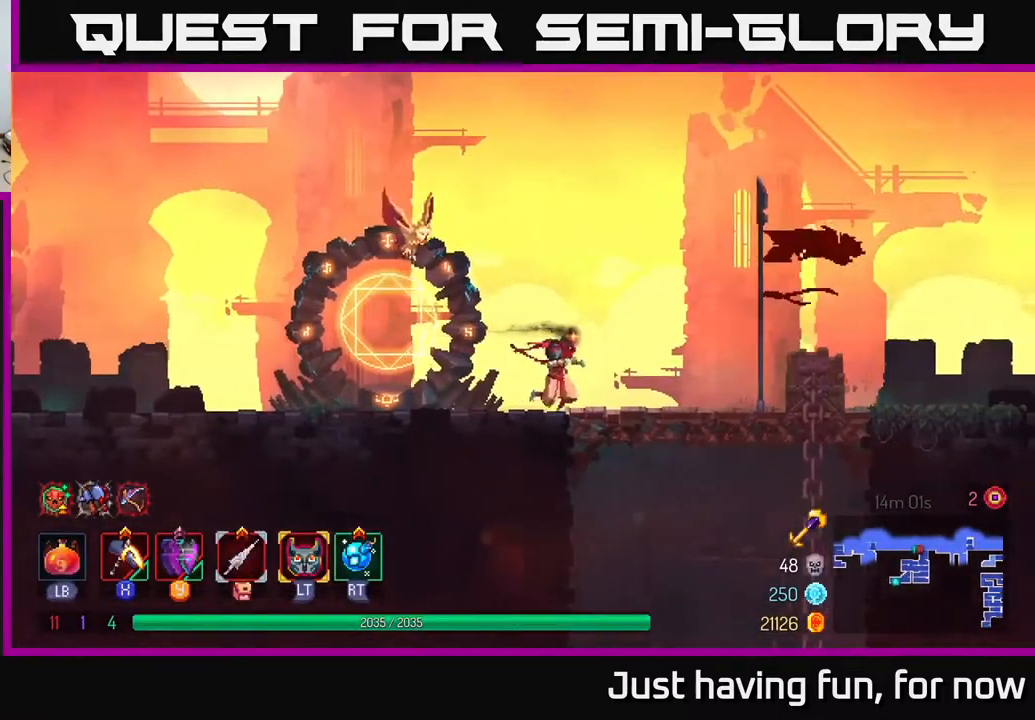
{"buttons": [], "left_stick": "right", "right_stick": "center", "events": []}
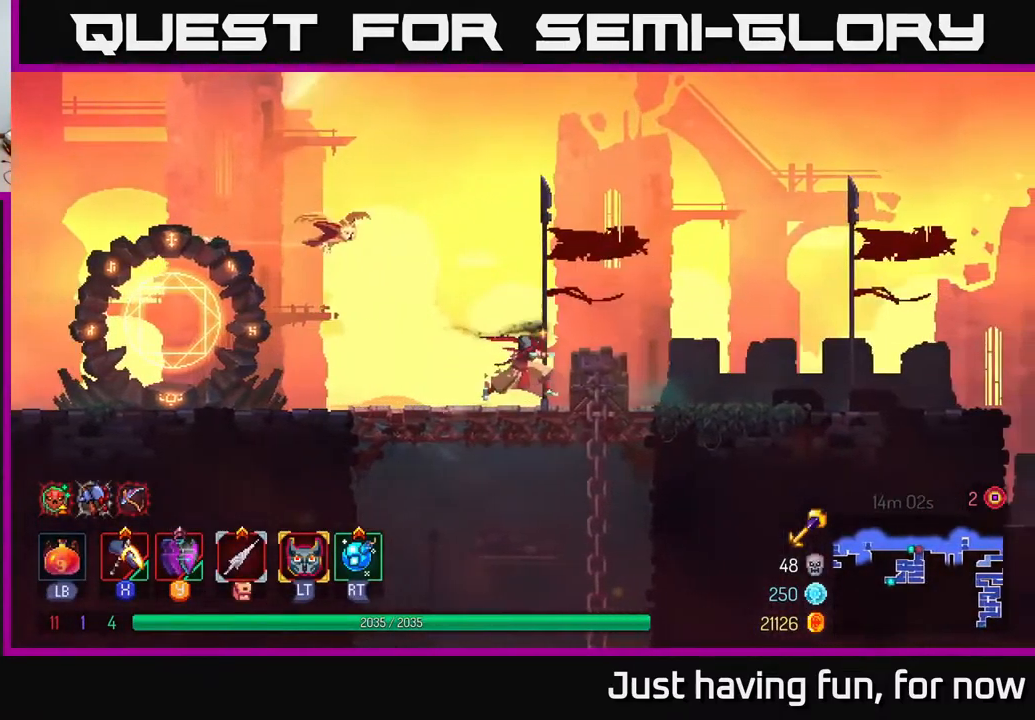
{"buttons": [], "left_stick": "right", "right_stick": "center", "events": []}
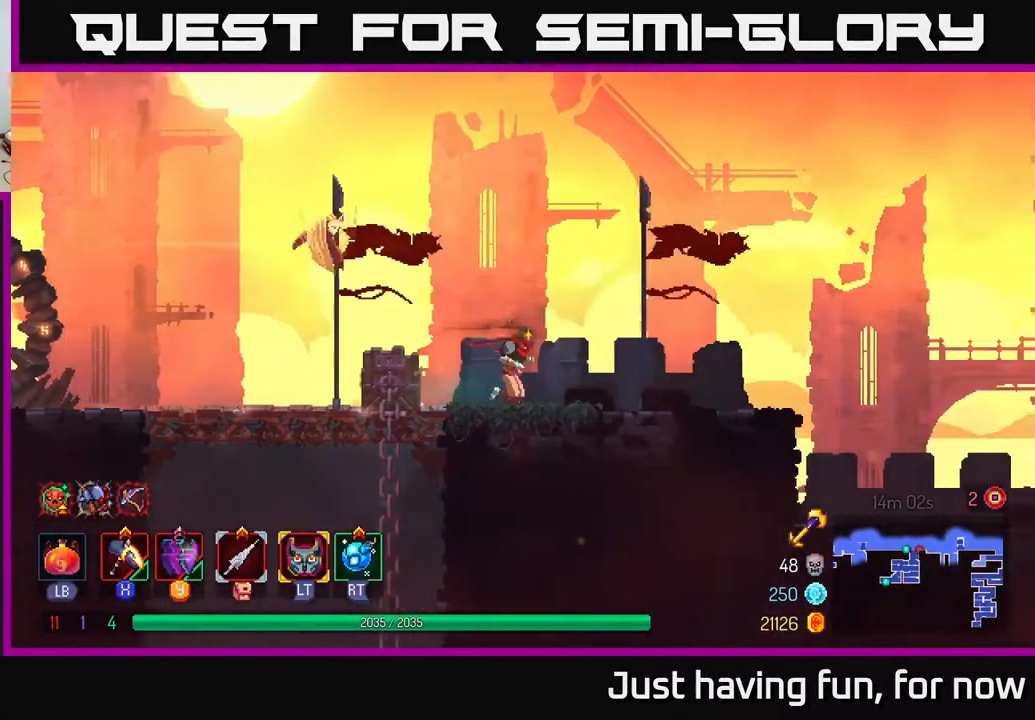
{"buttons": [], "left_stick": "right", "right_stick": "center", "events": []}